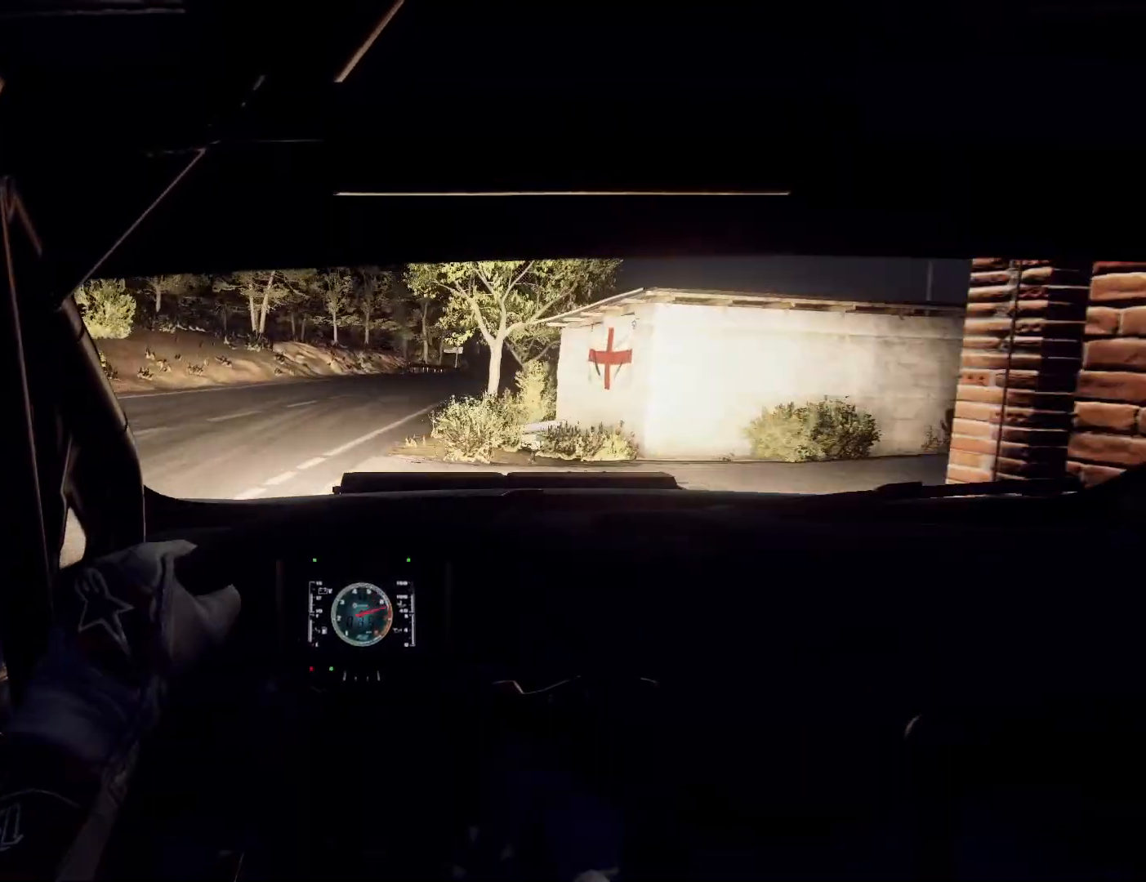
Gameplay with a controller (Xbox layout); each line is a JSON object with the inputs held at the frame after it. "events" lists button and stick changes between this image and that frame as [ms after this image, input, new state], when the widget could be followed in between.
{"buttons": [], "left_stick": "center", "right_stick": "center", "events": [[33, "left_stick", "right"], [400, "left_stick", "center"]]}
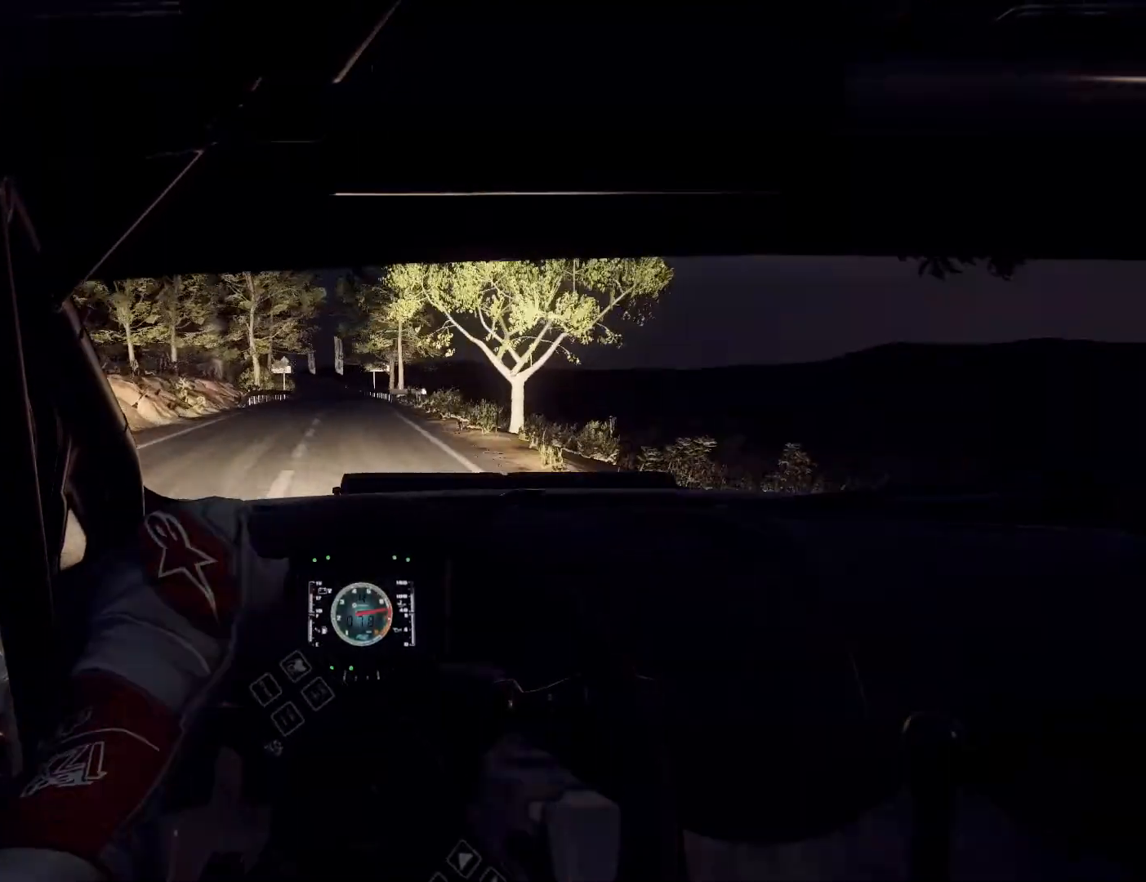
{"buttons": [], "left_stick": "center", "right_stick": "center", "events": []}
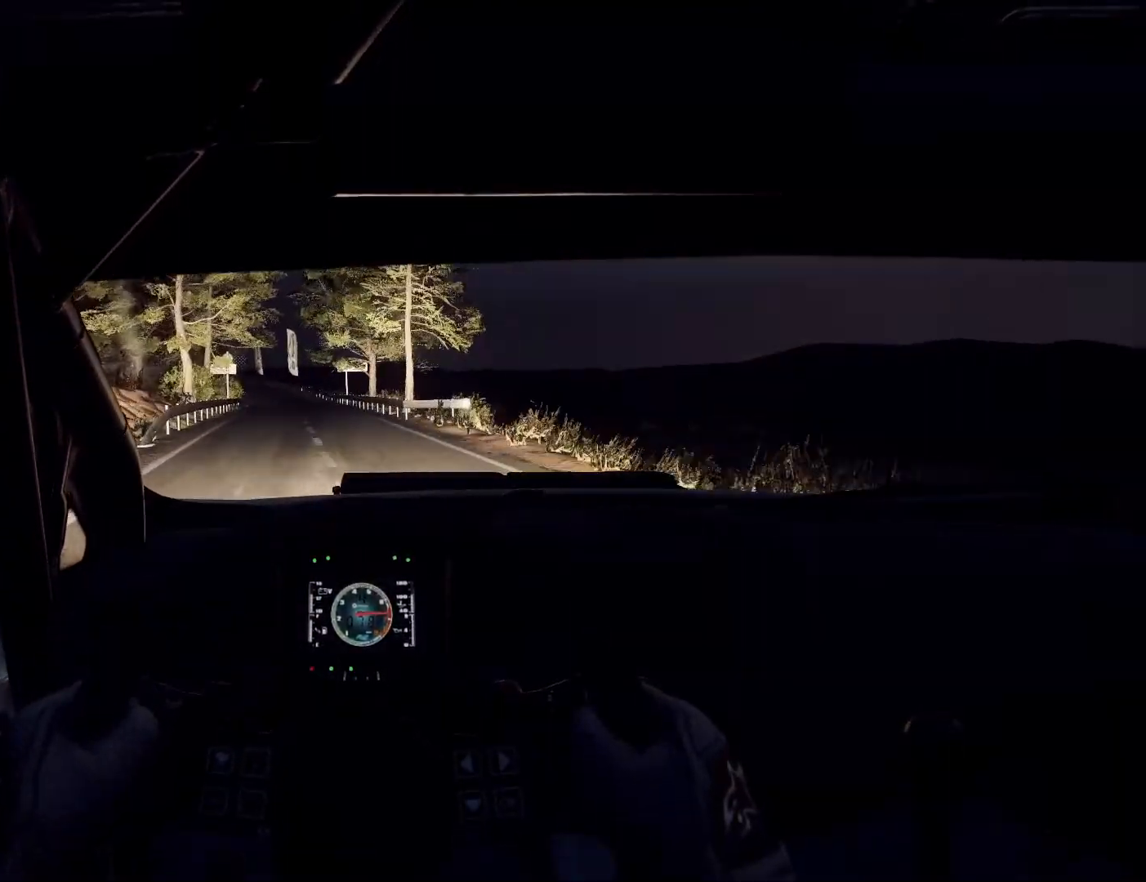
{"buttons": [], "left_stick": "center", "right_stick": "center", "events": [[200, "left_stick", "right"], [367, "left_stick", "center"]]}
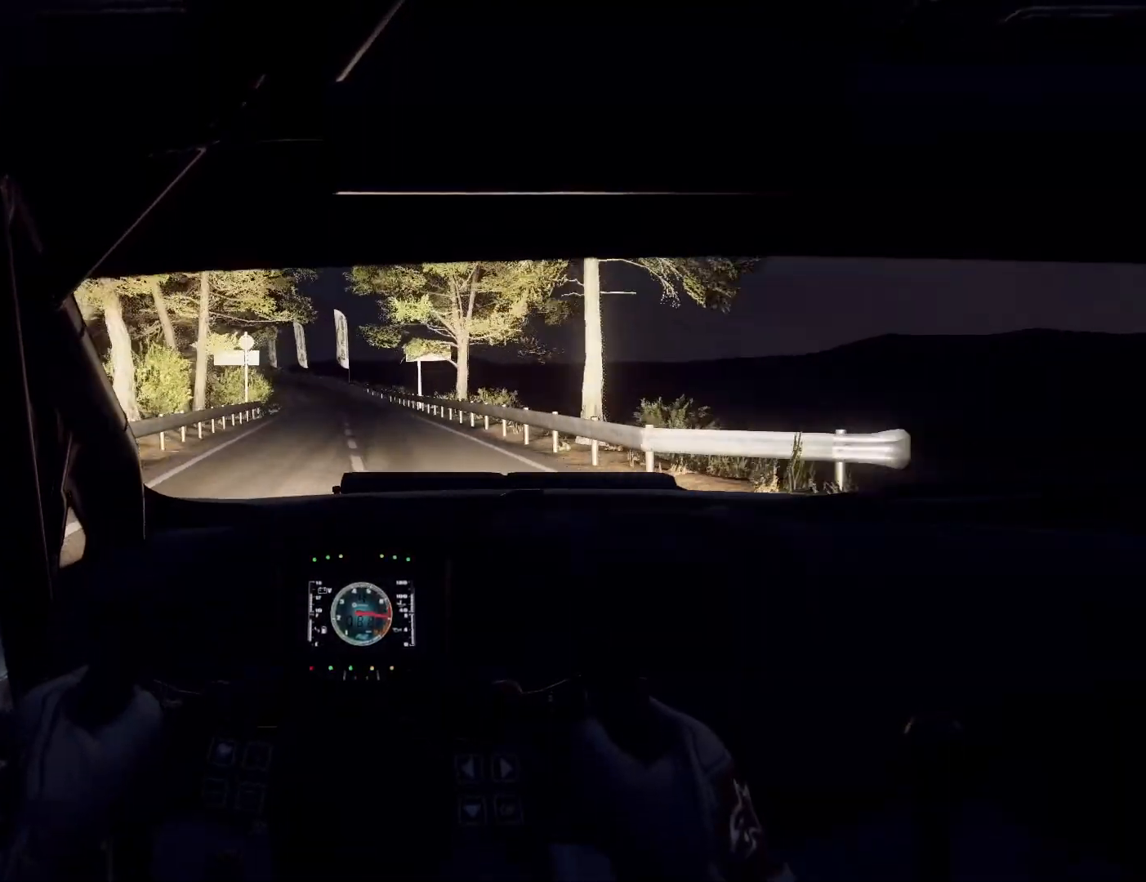
{"buttons": [], "left_stick": "center", "right_stick": "center", "events": [[200, "left_stick", "left"], [367, "left_stick", "center"]]}
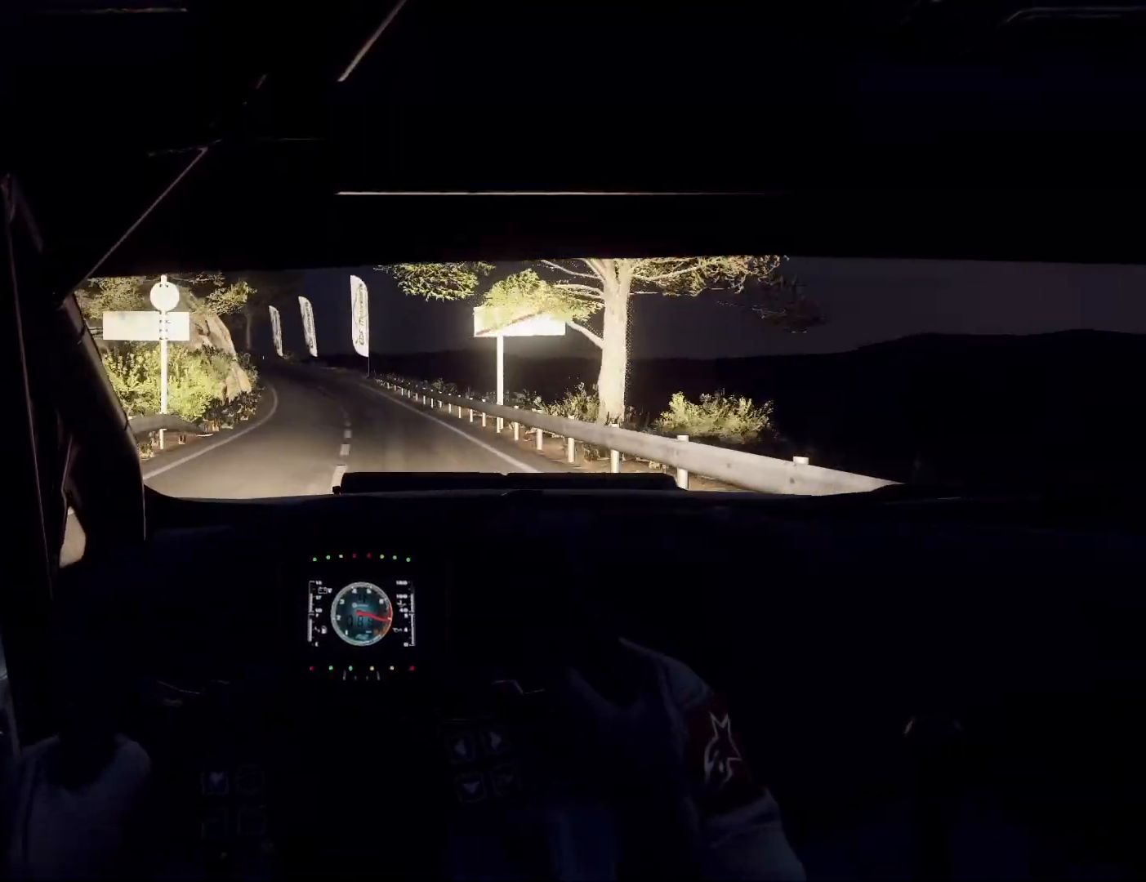
{"buttons": [], "left_stick": "down-left", "right_stick": "center", "events": [[100, "left_stick", "down-left"], [300, "left_stick", "center"], [367, "left_stick", "down-left"]]}
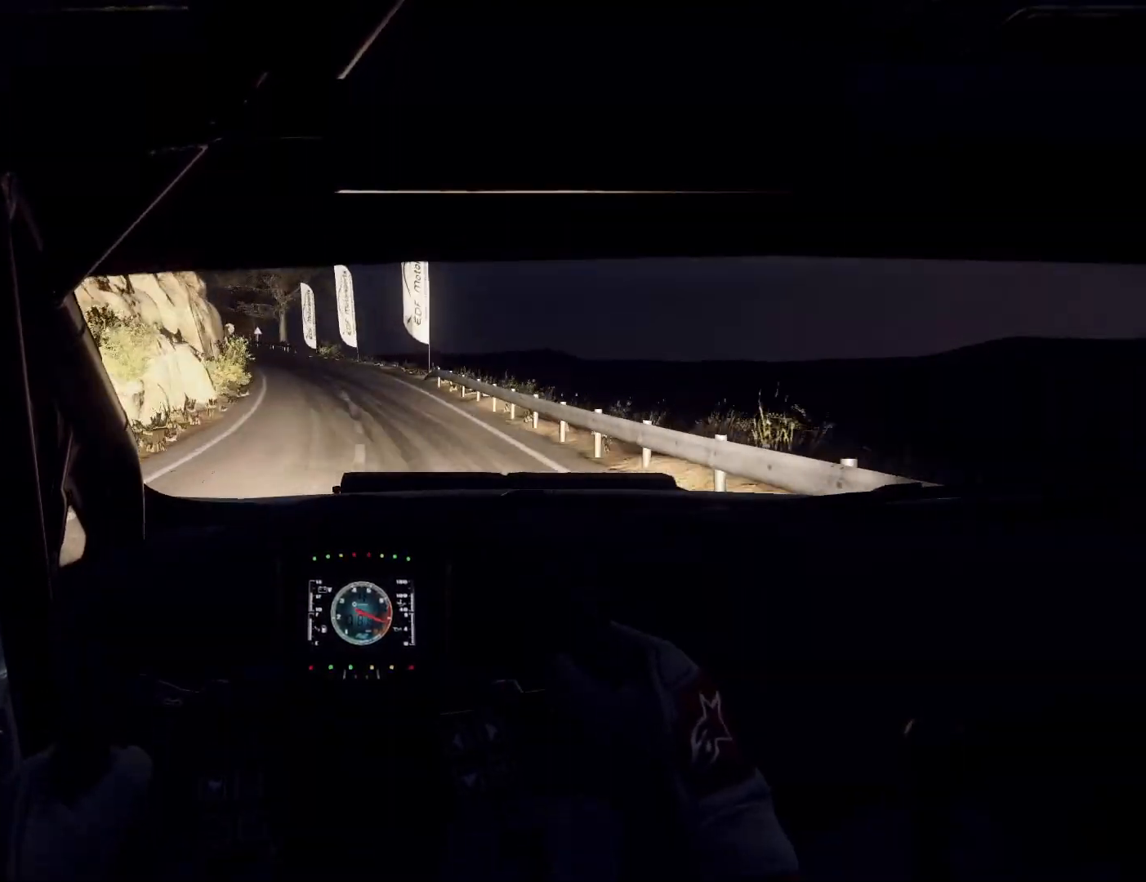
{"buttons": [], "left_stick": "left", "right_stick": "center", "events": [[67, "left_stick", "center"], [133, "R1", "down"], [200, "R1", "up"], [200, "left_stick", "left"]]}
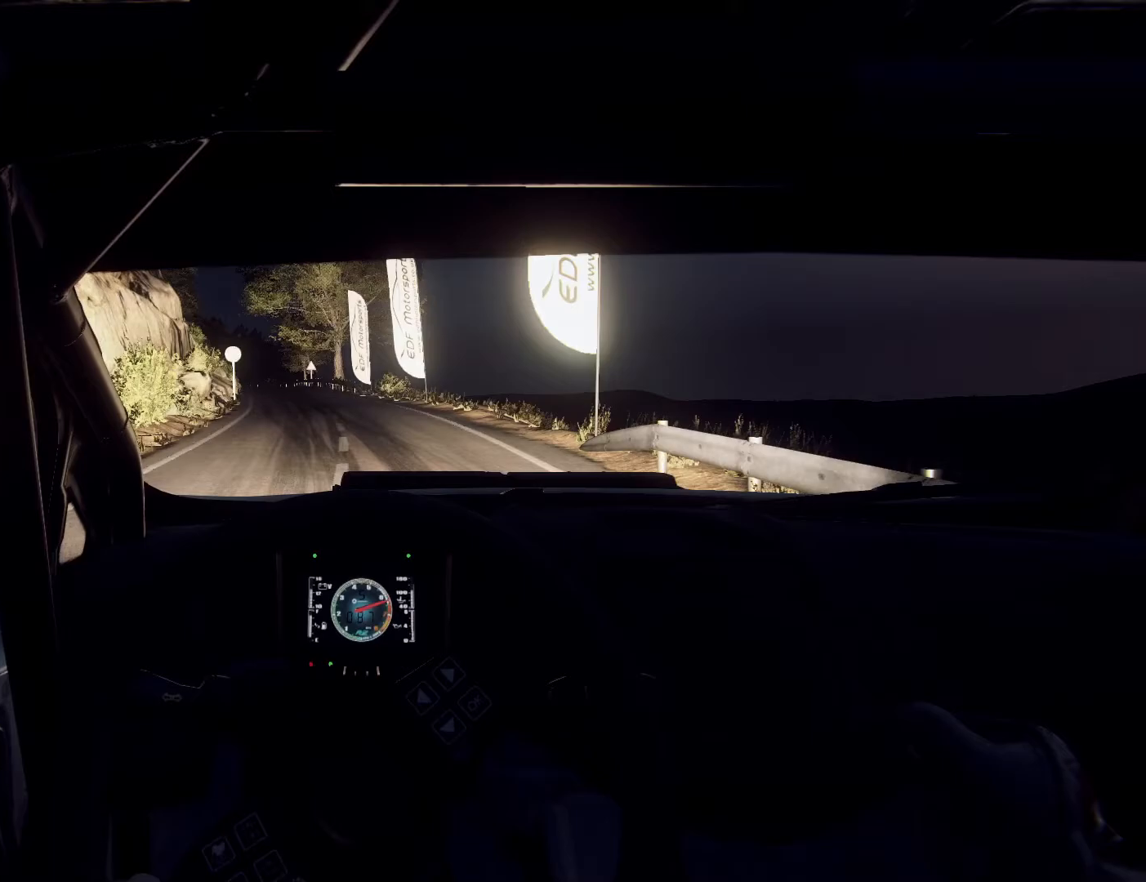
{"buttons": [], "left_stick": "left", "right_stick": "center", "events": [[67, "left_stick", "center"], [200, "left_stick", "down-left"], [300, "left_stick", "center"], [500, "left_stick", "left"]]}
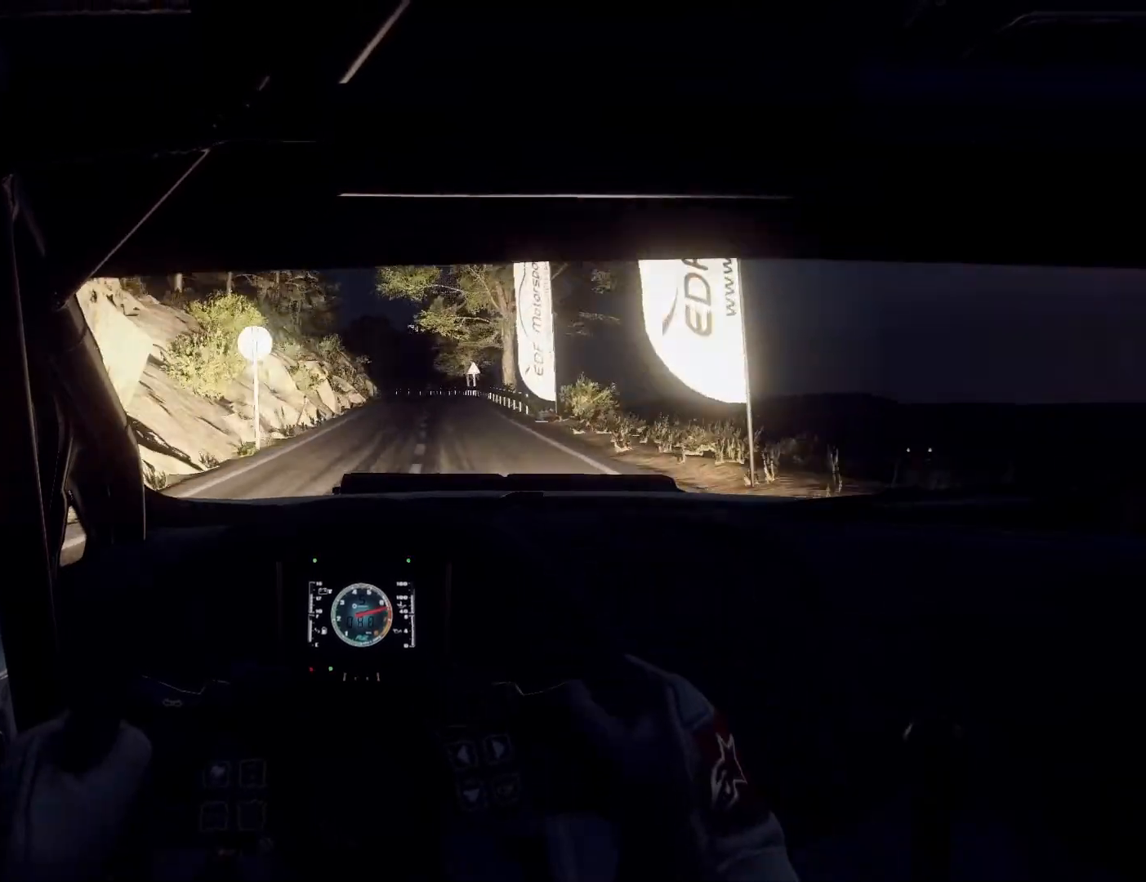
{"buttons": [], "left_stick": "center", "right_stick": "center", "events": [[100, "left_stick", "center"], [300, "left_stick", "right"], [367, "left_stick", "left"], [433, "left_stick", "center"]]}
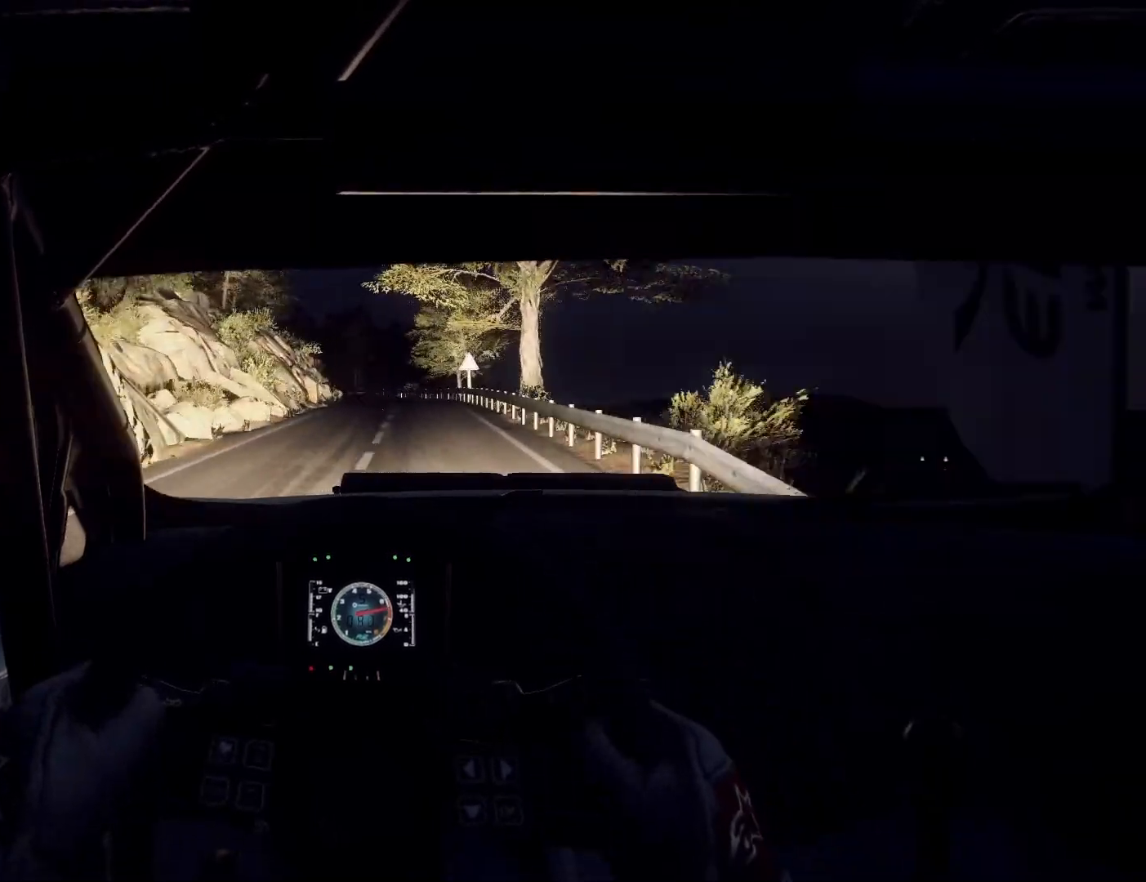
{"buttons": [], "left_stick": "down-left", "right_stick": "center", "events": [[33, "left_stick", "down-left"], [200, "left_stick", "center"], [300, "left_stick", "down-left"]]}
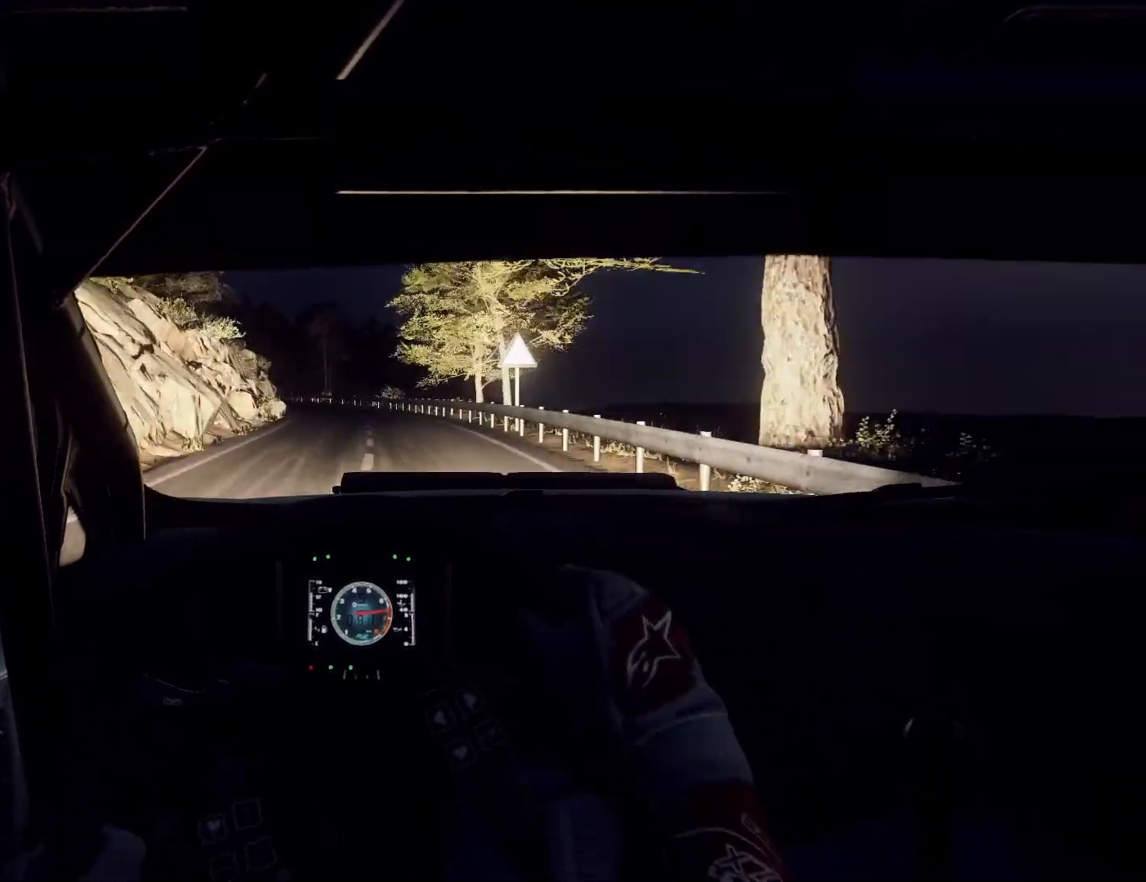
{"buttons": [], "left_stick": "center", "right_stick": "center", "events": [[33, "left_stick", "center"], [233, "left_stick", "left"], [400, "left_stick", "center"]]}
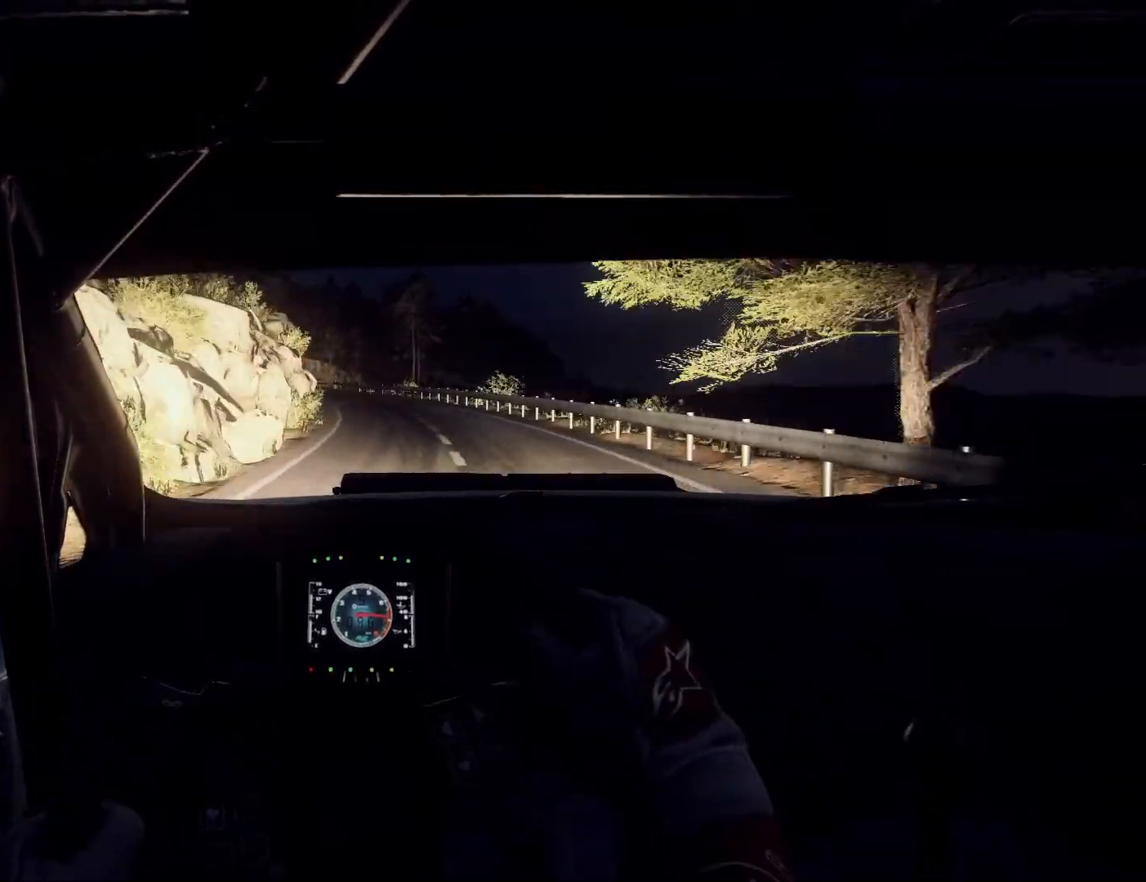
{"buttons": [], "left_stick": "left", "right_stick": "center", "events": [[33, "left_stick", "left"], [233, "left_stick", "center"], [333, "left_stick", "left"]]}
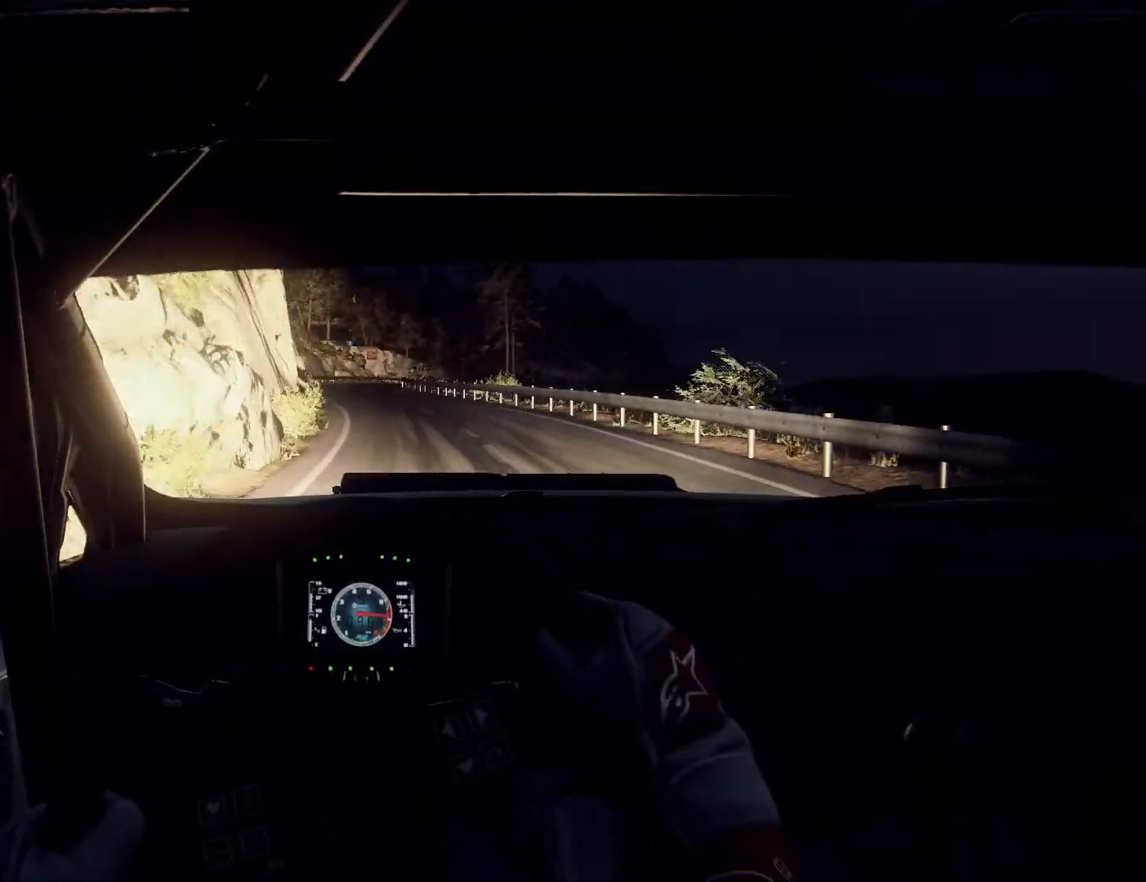
{"buttons": ["L2"], "left_stick": "center", "right_stick": "center", "events": [[67, "left_stick", "center"], [200, "L2", "down"]]}
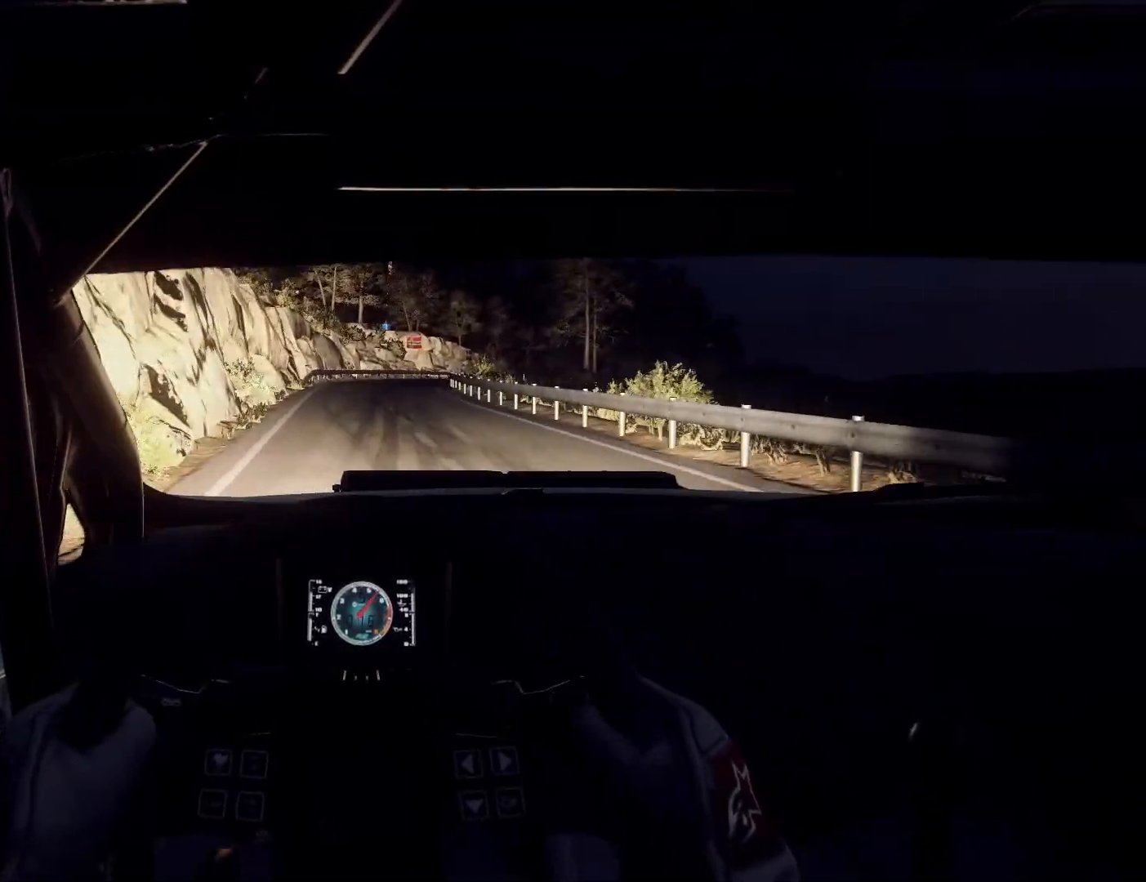
{"buttons": ["L2"], "left_stick": "right", "right_stick": "center", "events": [[100, "L1", "down"], [233, "L1", "up"], [433, "left_stick", "right"]]}
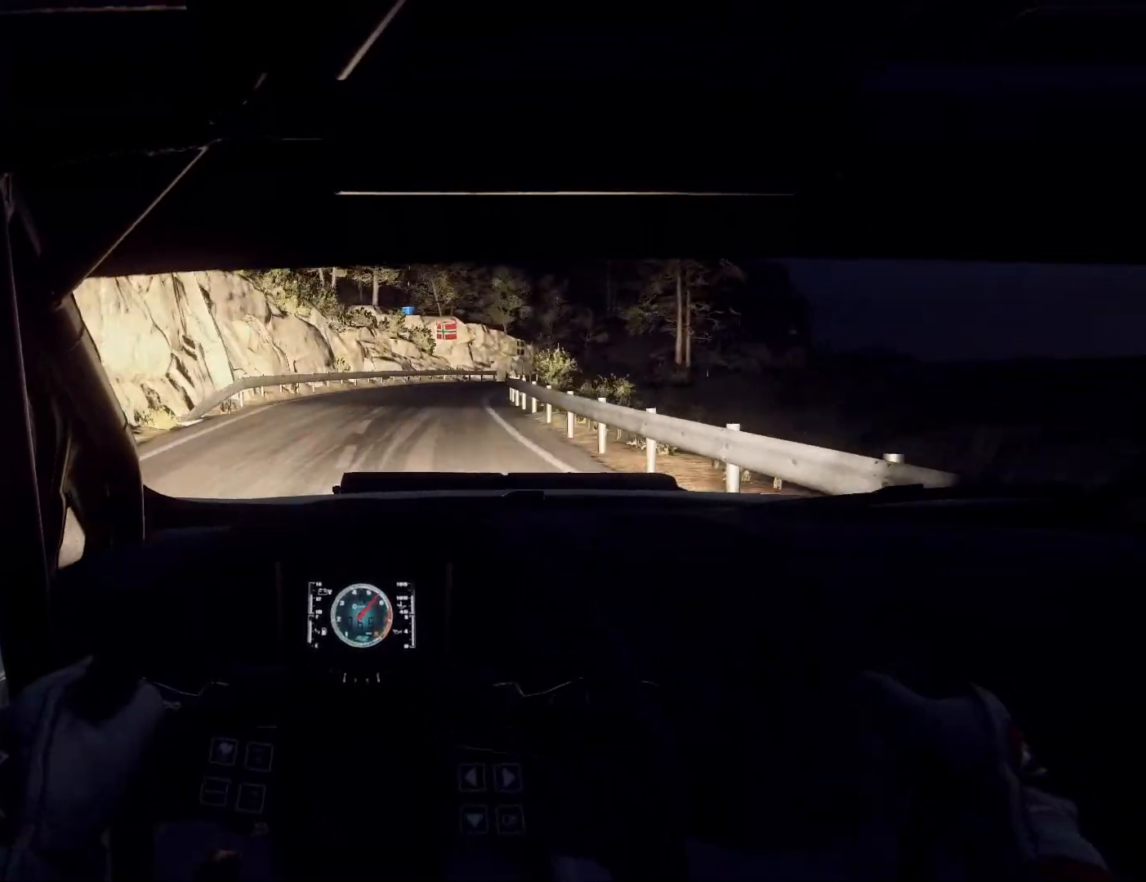
{"buttons": [], "left_stick": "right", "right_stick": "center", "events": [[267, "L2", "up"], [300, "left_stick", "center"], [433, "left_stick", "right"]]}
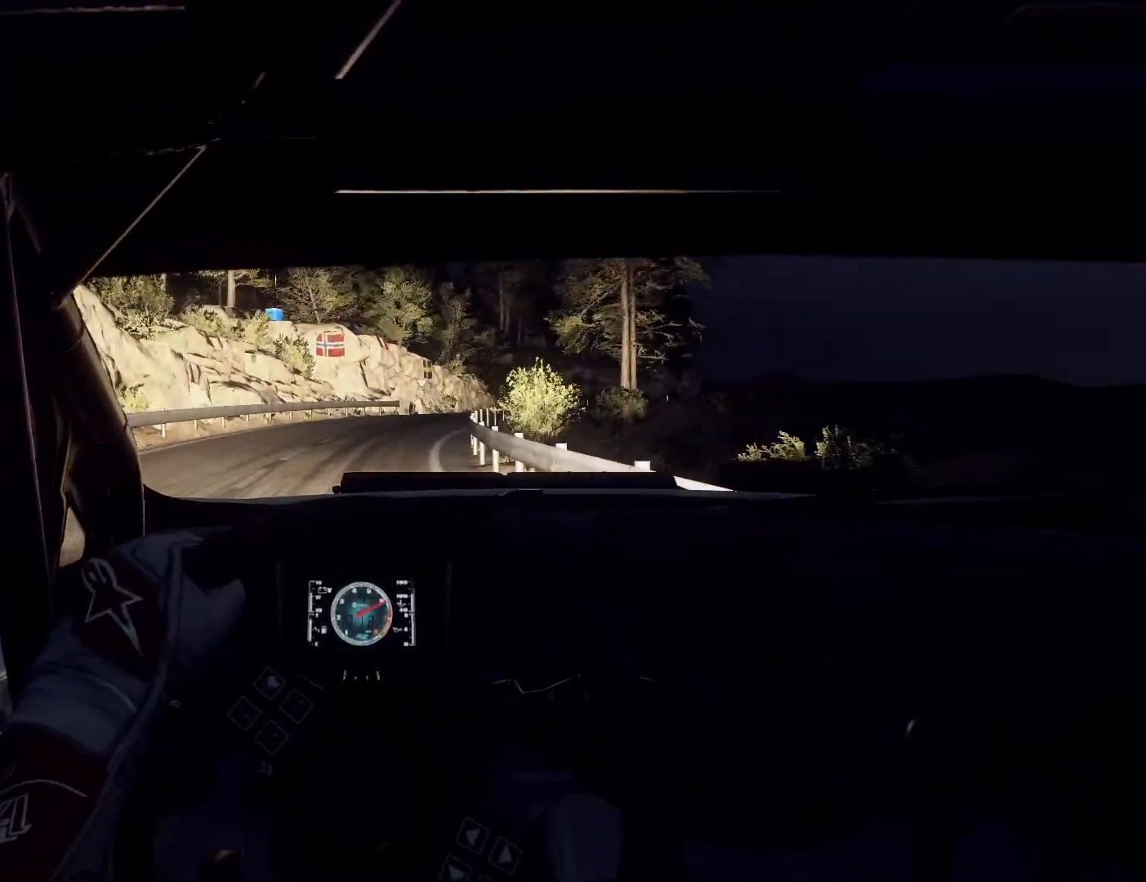
{"buttons": [], "left_stick": "center", "right_stick": "center", "events": [[100, "left_stick", "center"], [200, "left_stick", "right"], [500, "left_stick", "center"]]}
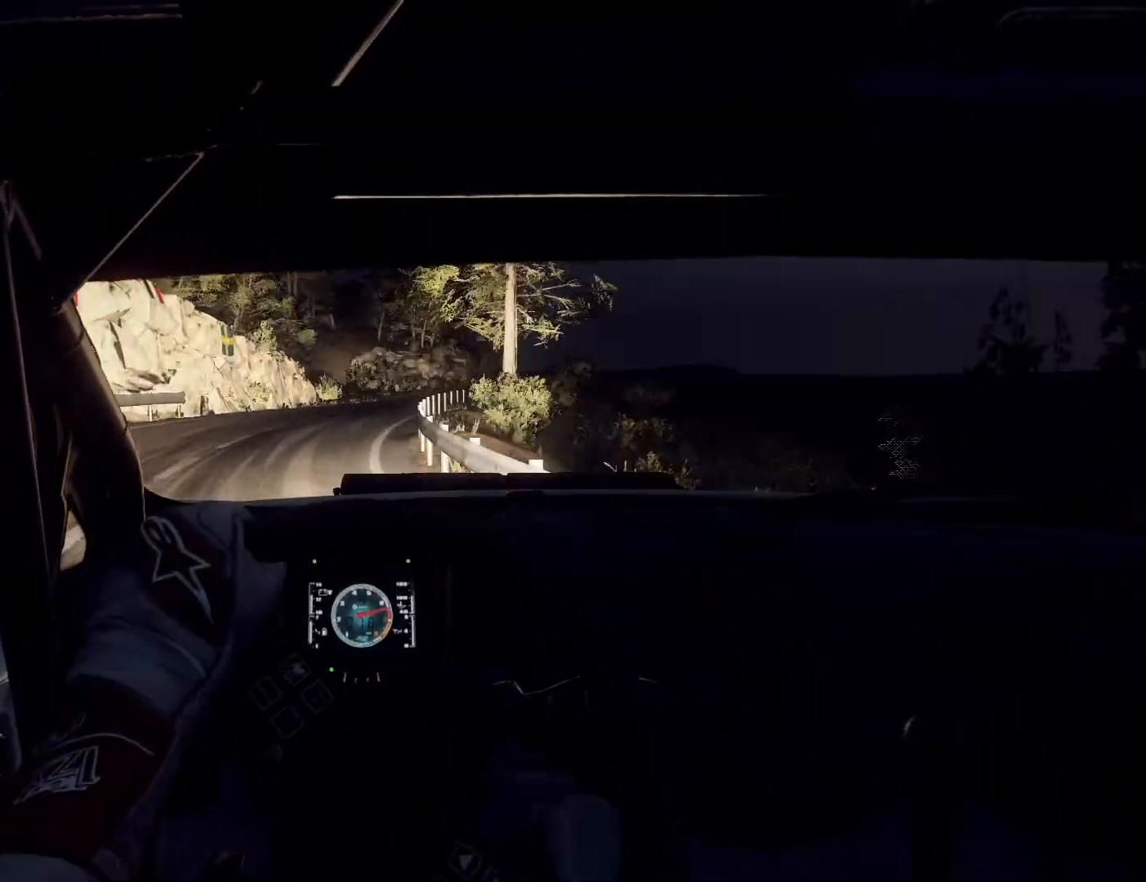
{"buttons": [], "left_stick": "center", "right_stick": "center", "events": [[133, "left_stick", "right"], [267, "left_stick", "left"], [333, "left_stick", "center"]]}
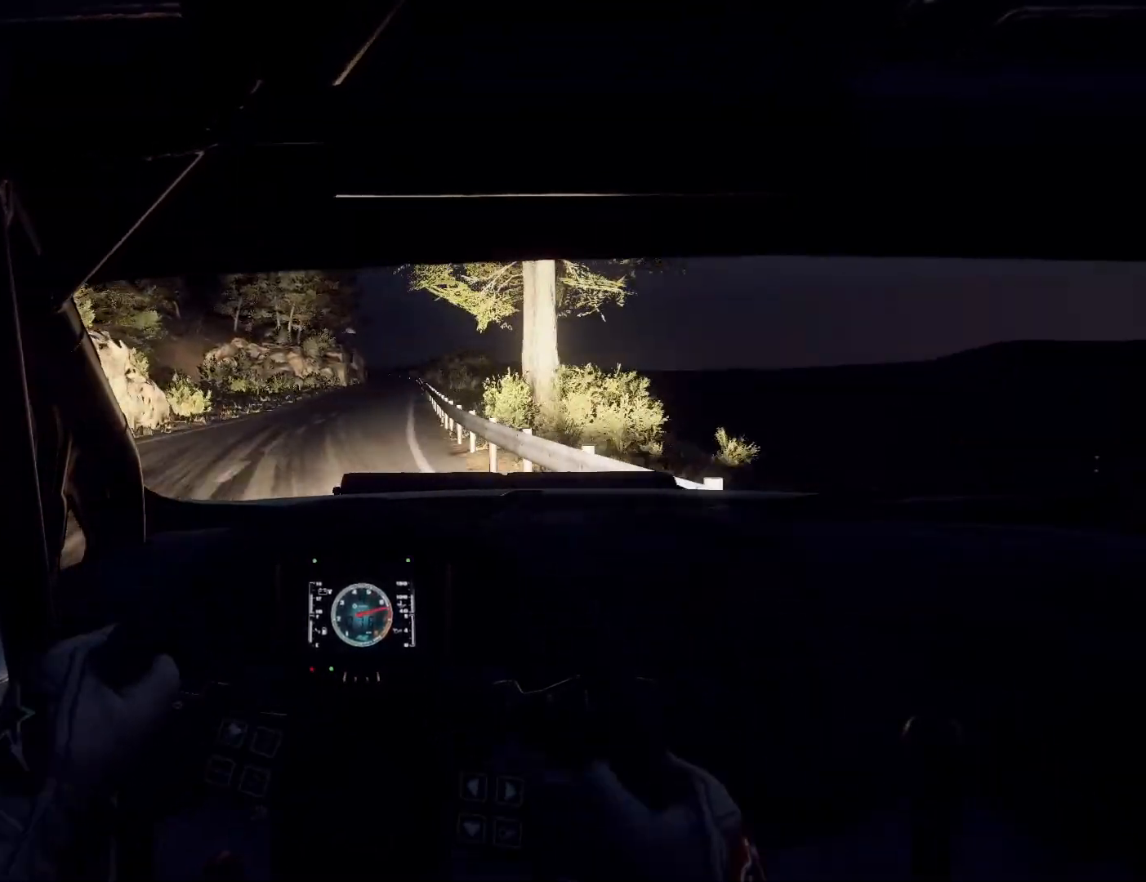
{"buttons": [], "left_stick": "right", "right_stick": "center", "events": [[133, "left_stick", "right"], [233, "left_stick", "center"], [367, "left_stick", "right"]]}
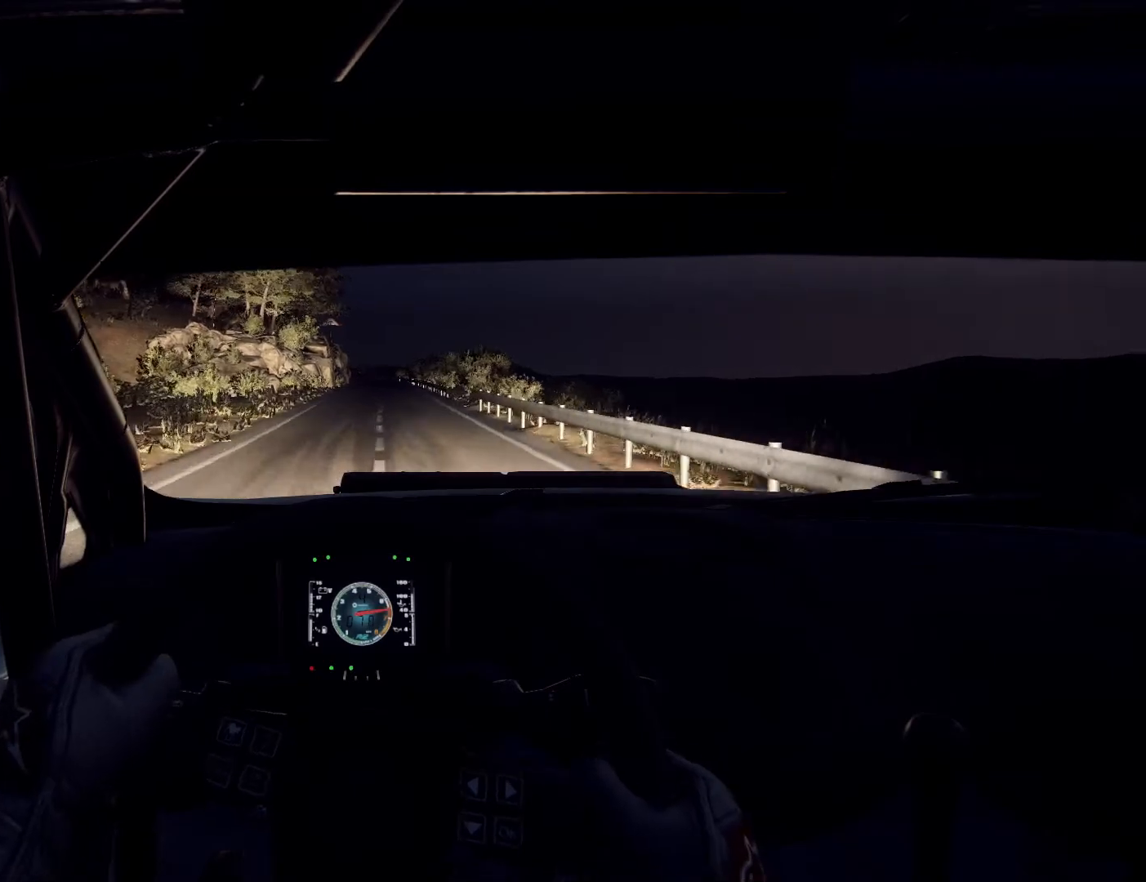
{"buttons": [], "left_stick": "center", "right_stick": "center", "events": [[100, "left_stick", "center"], [300, "left_stick", "right"], [467, "left_stick", "center"]]}
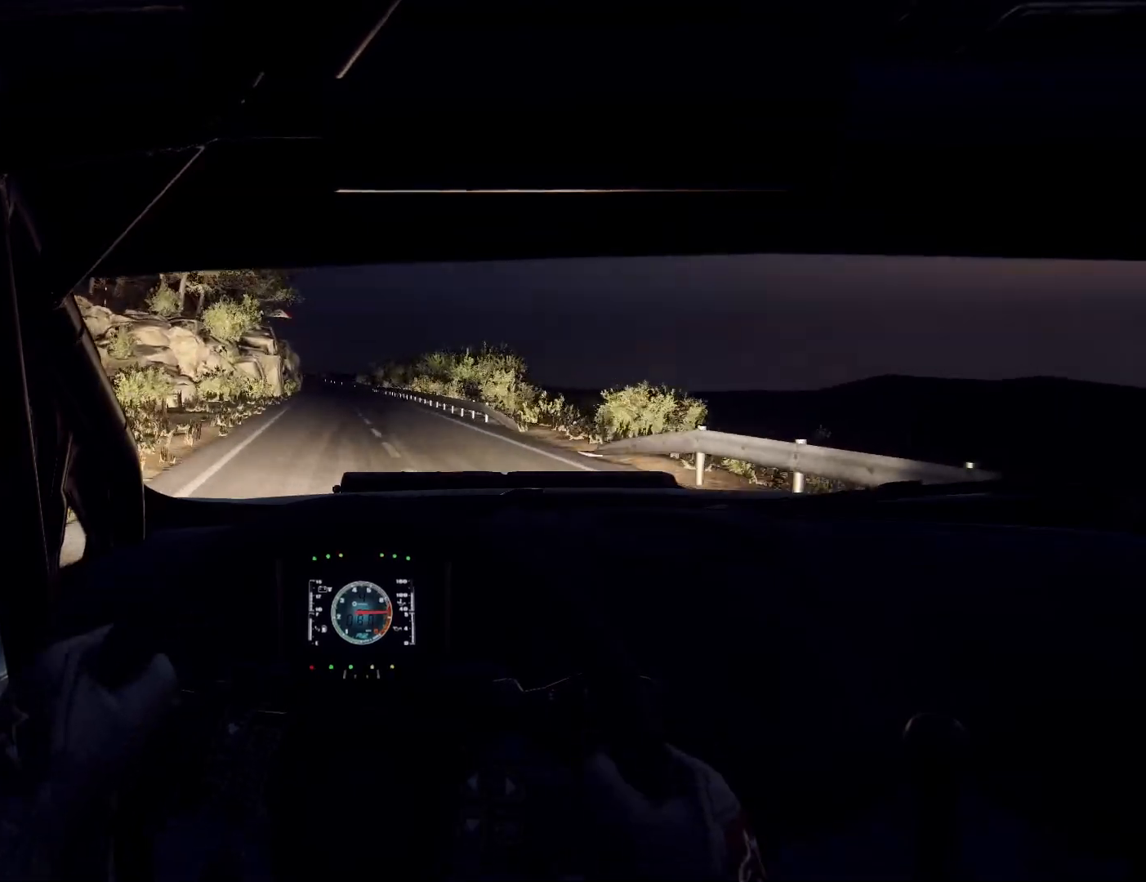
{"buttons": [], "left_stick": "center", "right_stick": "center", "events": []}
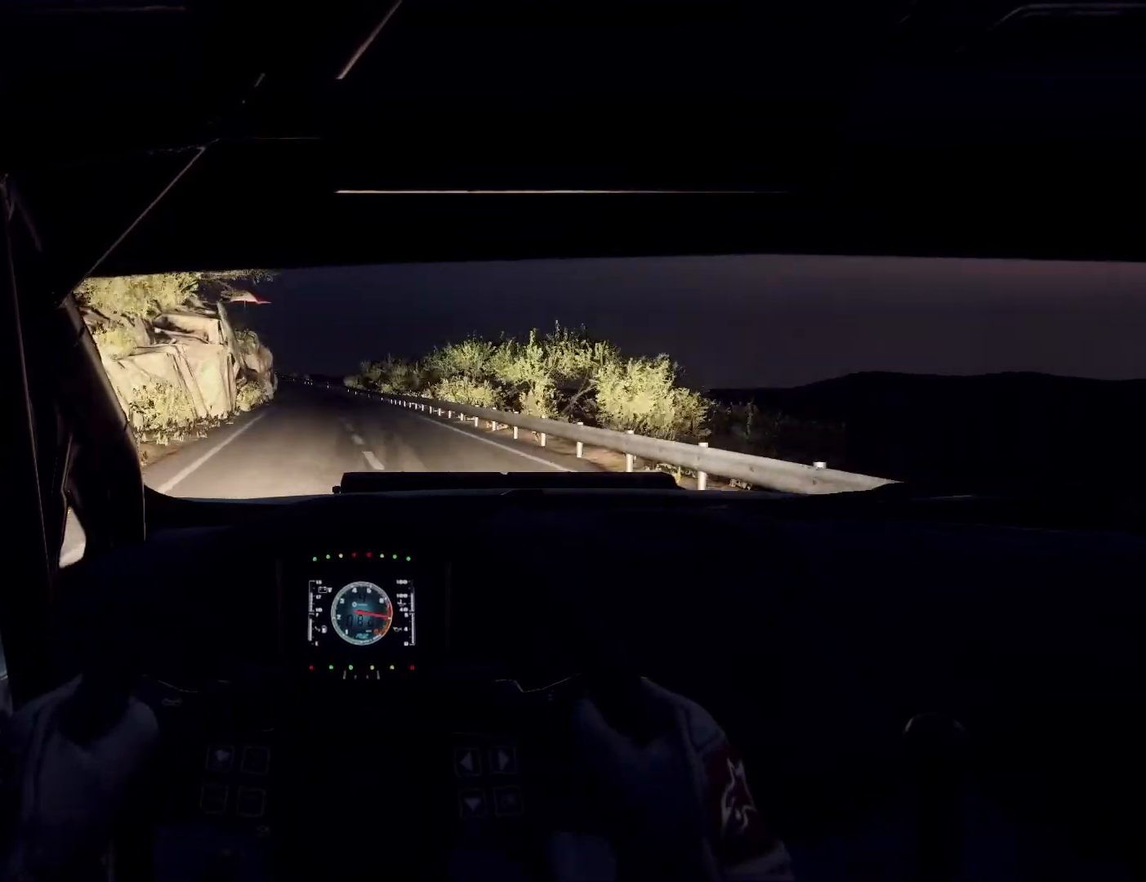
{"buttons": [], "left_stick": "center", "right_stick": "center", "events": [[400, "left_stick", "left"], [467, "left_stick", "center"]]}
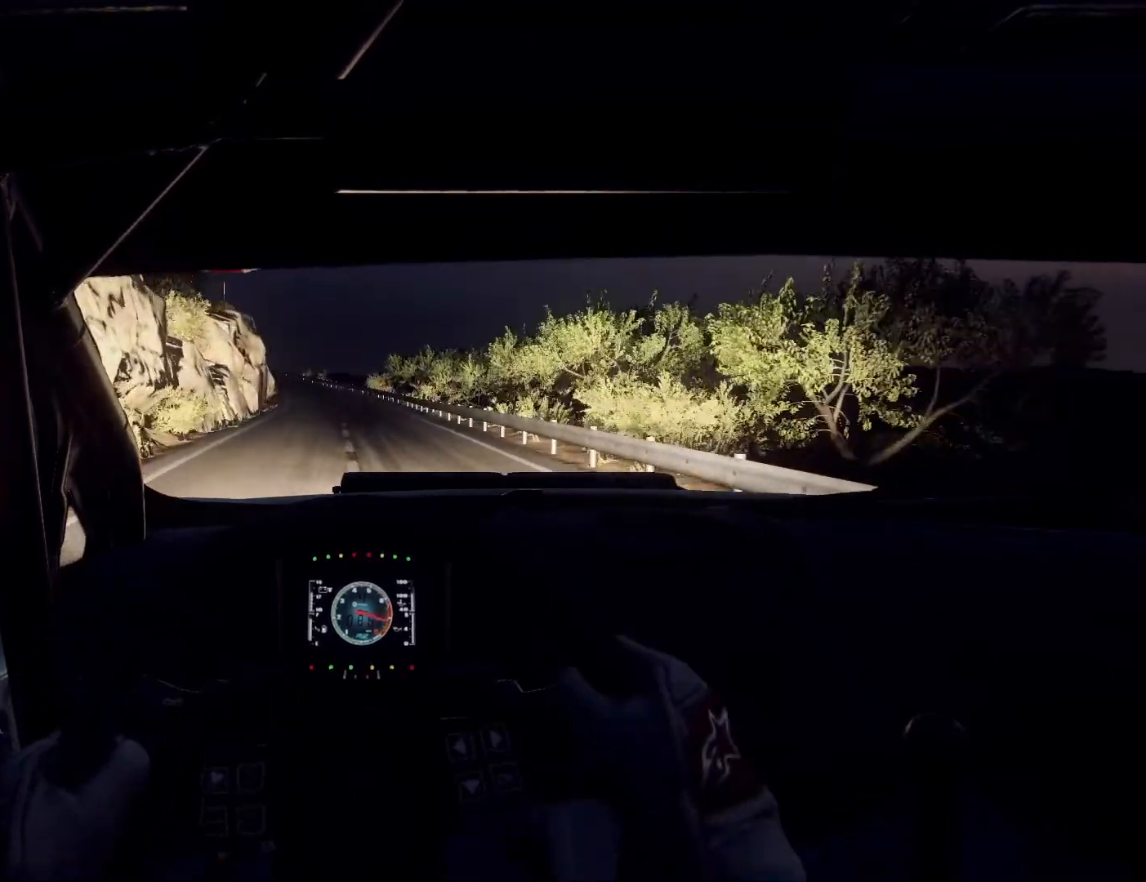
{"buttons": [], "left_stick": "center", "right_stick": "center", "events": [[200, "R1", "down"], [233, "R1", "up"], [300, "left_stick", "down-left"], [433, "left_stick", "center"]]}
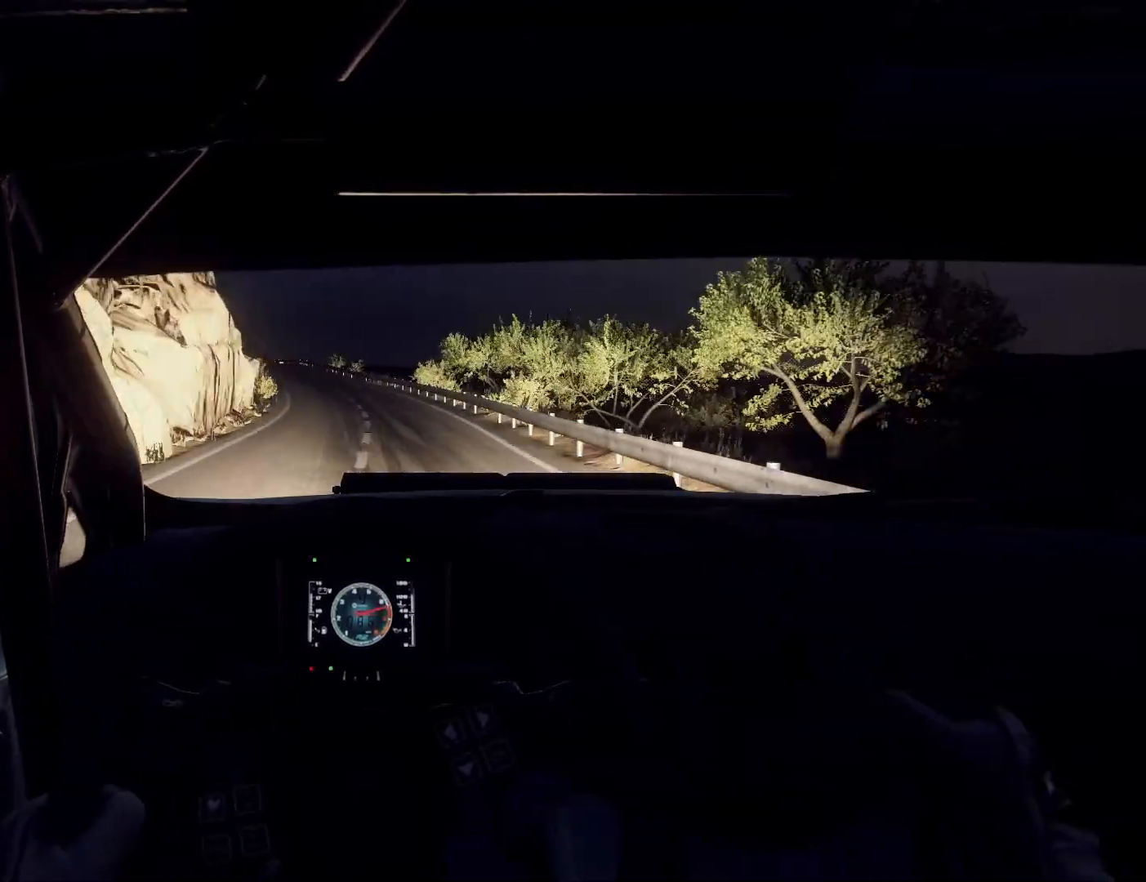
{"buttons": [], "left_stick": "center", "right_stick": "center", "events": [[33, "left_stick", "left"], [200, "left_stick", "center"]]}
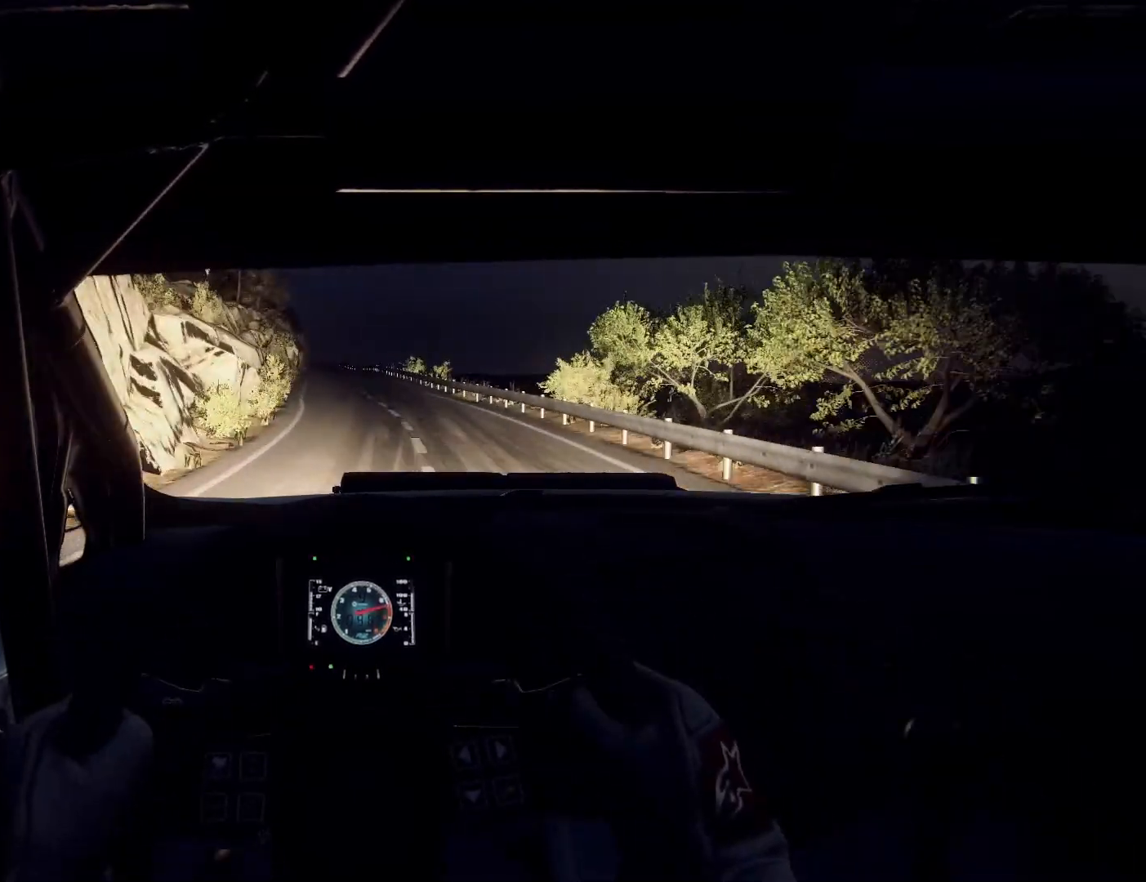
{"buttons": [], "left_stick": "down-left", "right_stick": "center", "events": [[33, "left_stick", "down-left"], [167, "left_stick", "center"], [367, "left_stick", "down-left"]]}
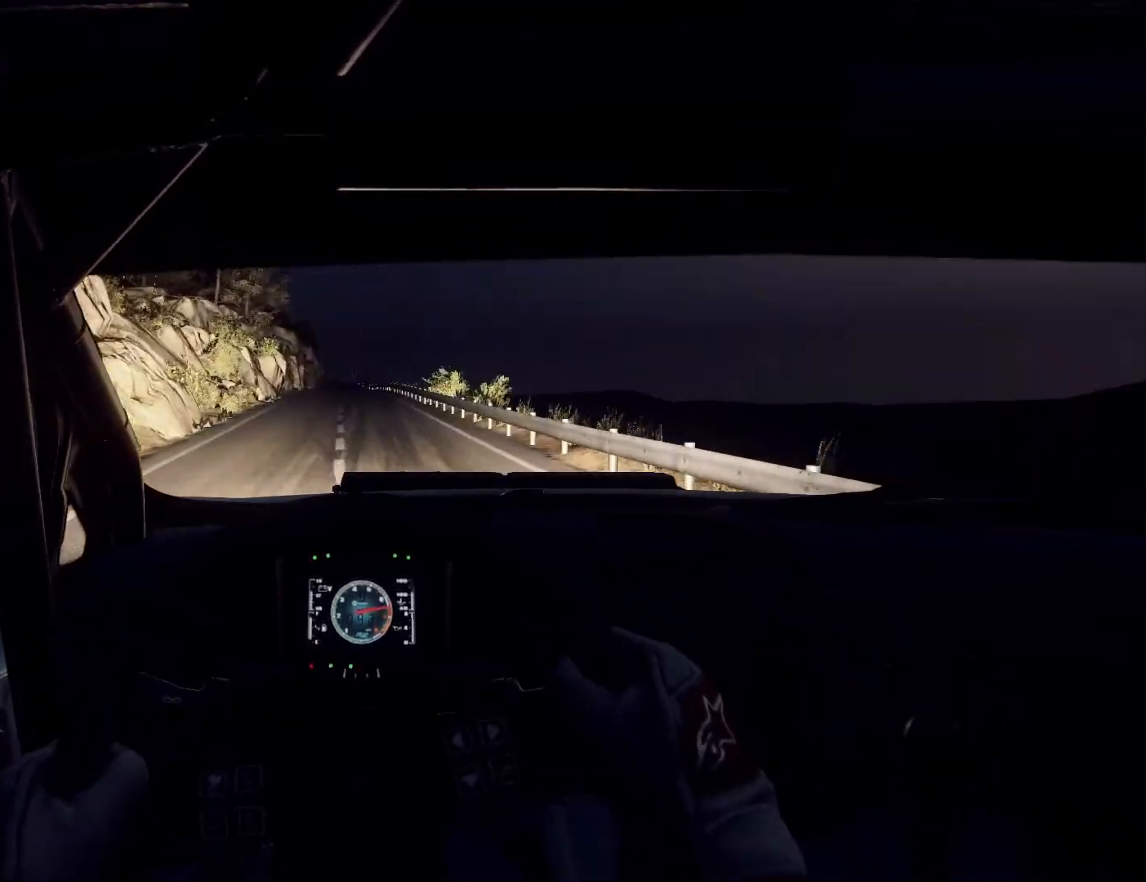
{"buttons": [], "left_stick": "center", "right_stick": "center", "events": [[100, "left_stick", "center"], [233, "left_stick", "left"], [333, "left_stick", "center"]]}
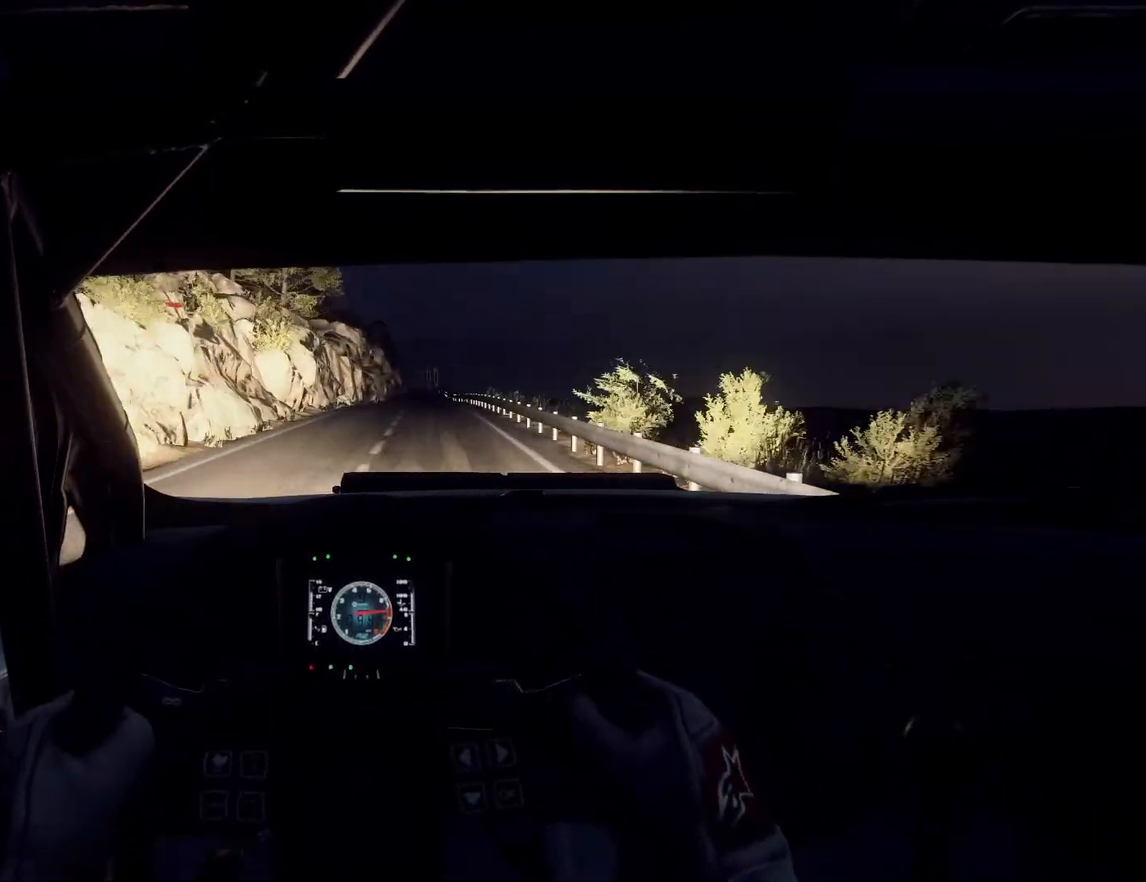
{"buttons": [], "left_stick": "center", "right_stick": "center", "events": [[33, "left_stick", "right"], [167, "left_stick", "center"]]}
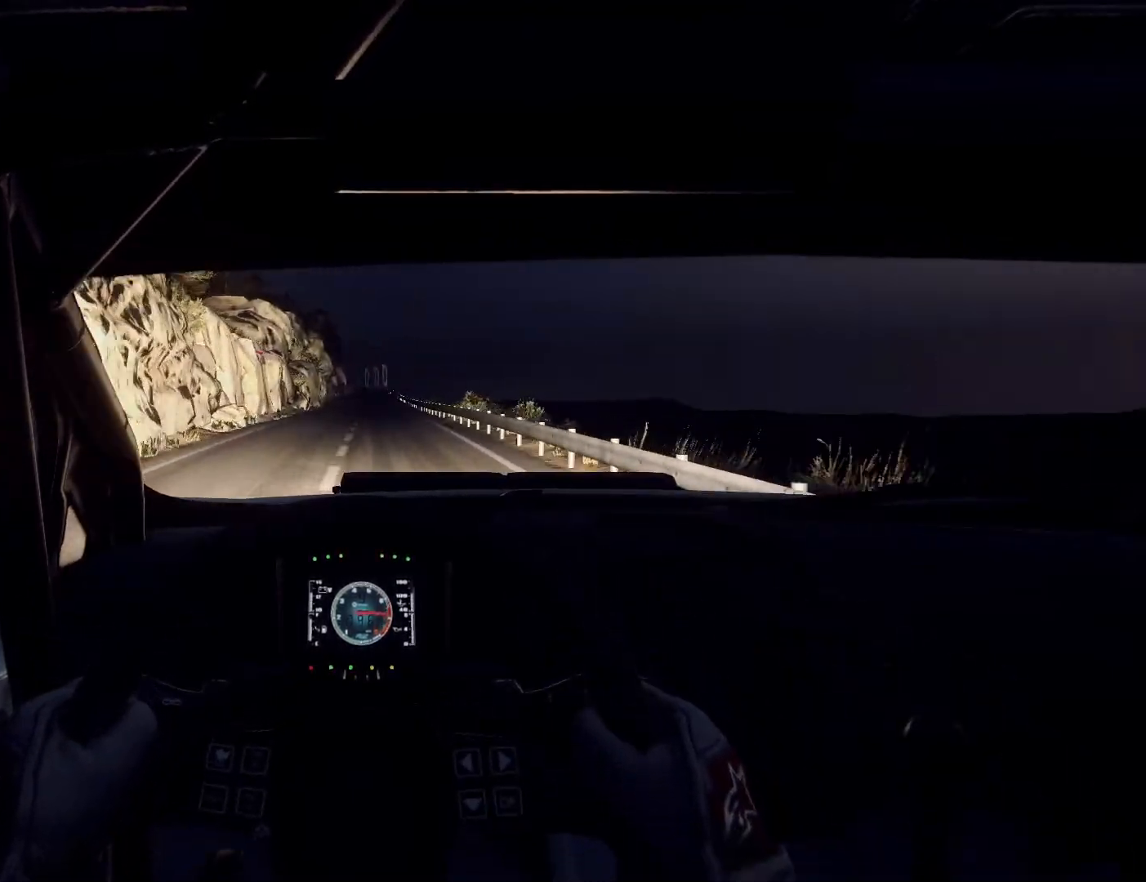
{"buttons": [], "left_stick": "center", "right_stick": "center", "events": [[100, "left_stick", "down-left"], [167, "left_stick", "center"]]}
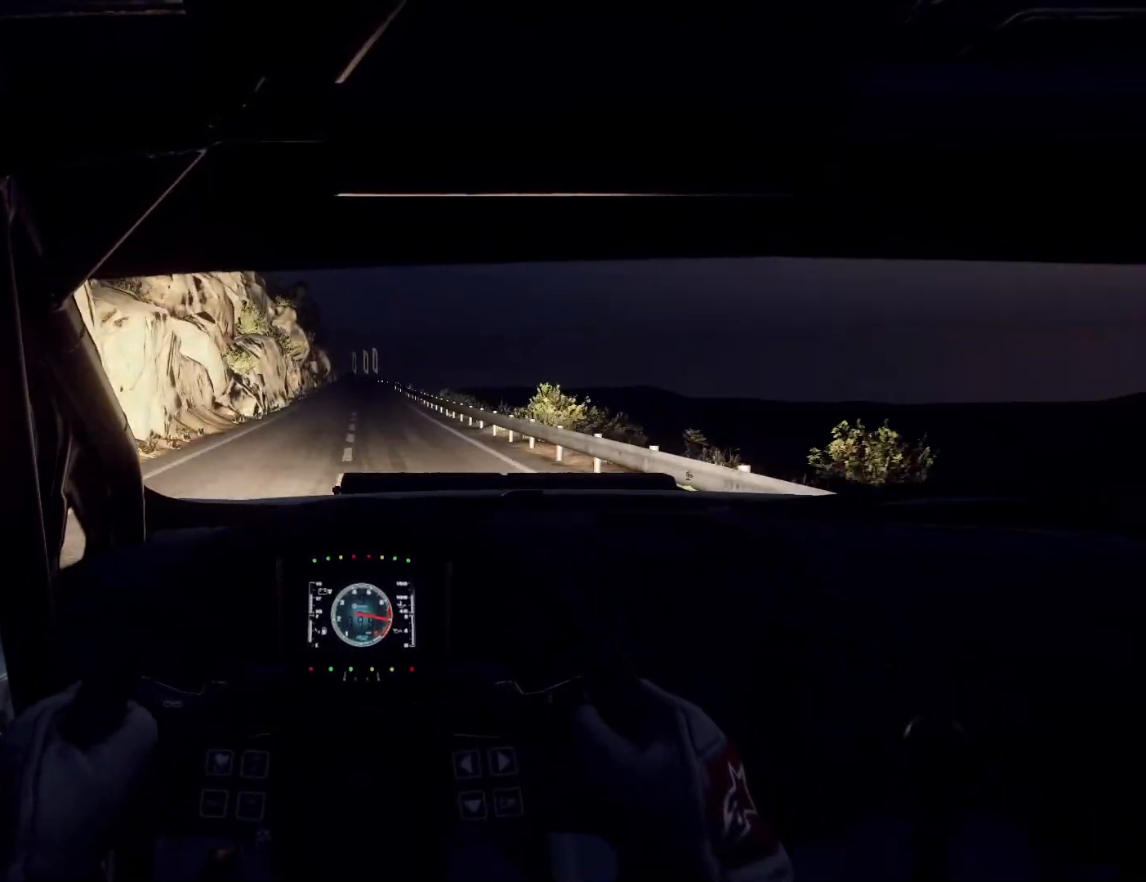
{"buttons": [], "left_stick": "center", "right_stick": "center", "events": [[267, "left_stick", "right"], [400, "left_stick", "center"]]}
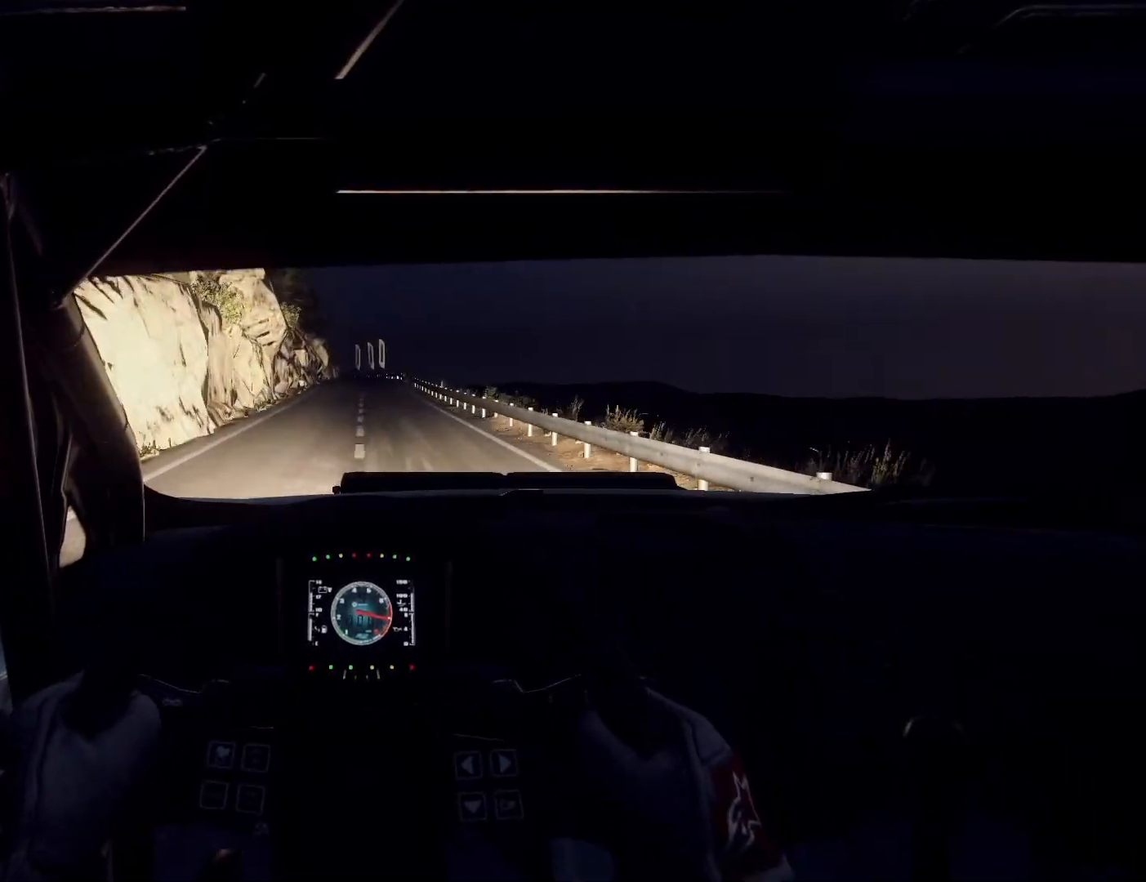
{"buttons": [], "left_stick": "center", "right_stick": "center", "events": [[67, "left_stick", "right"], [200, "left_stick", "center"]]}
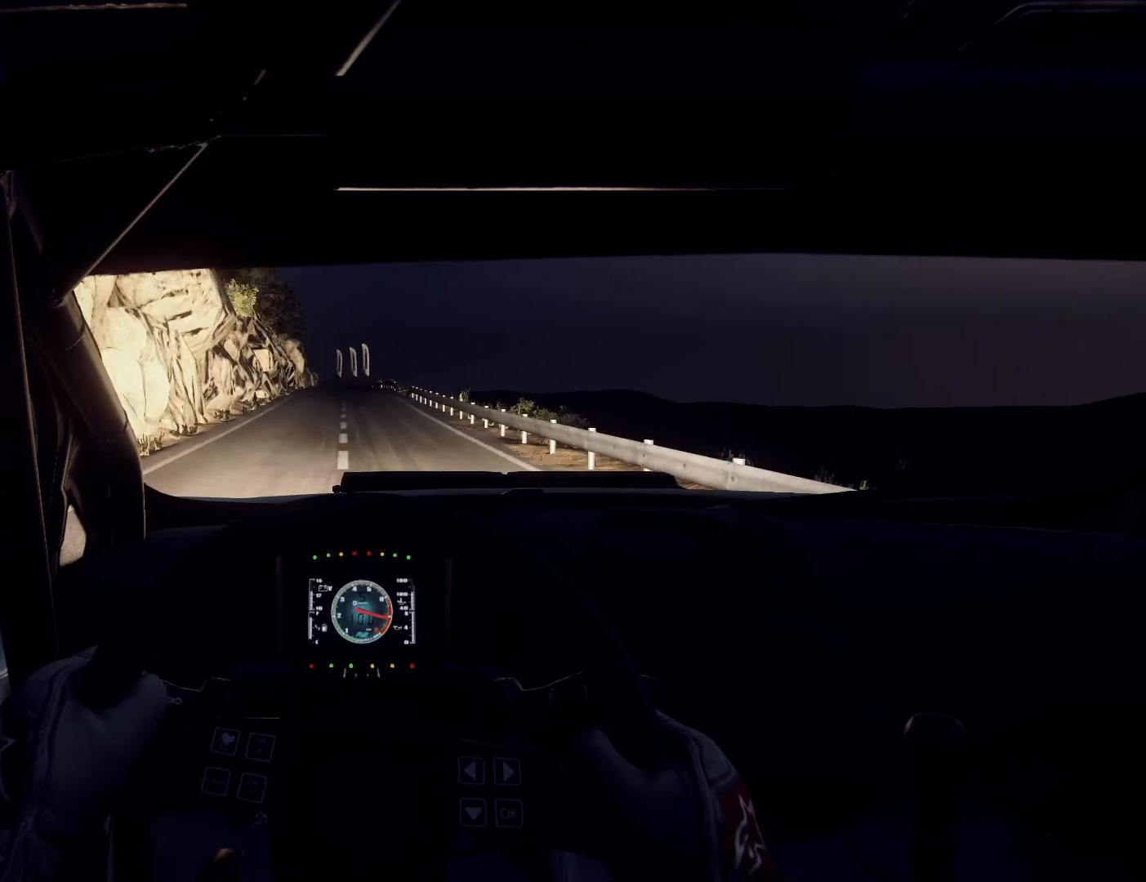
{"buttons": [], "left_stick": "down-left", "right_stick": "center", "events": [[33, "left_stick", "down-left"], [133, "left_stick", "center"], [367, "left_stick", "down-left"]]}
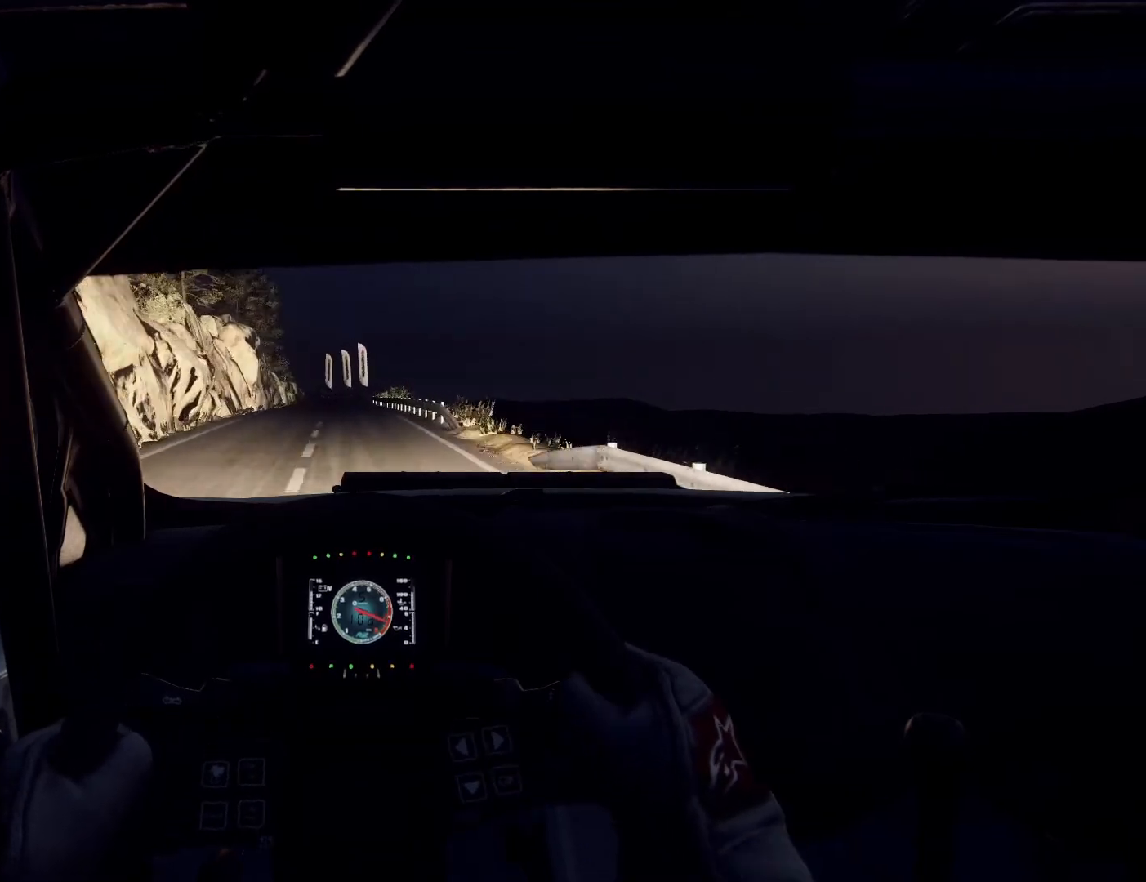
{"buttons": [], "left_stick": "center", "right_stick": "center", "events": [[67, "left_stick", "center"], [233, "left_stick", "right"], [367, "left_stick", "left"], [433, "left_stick", "center"]]}